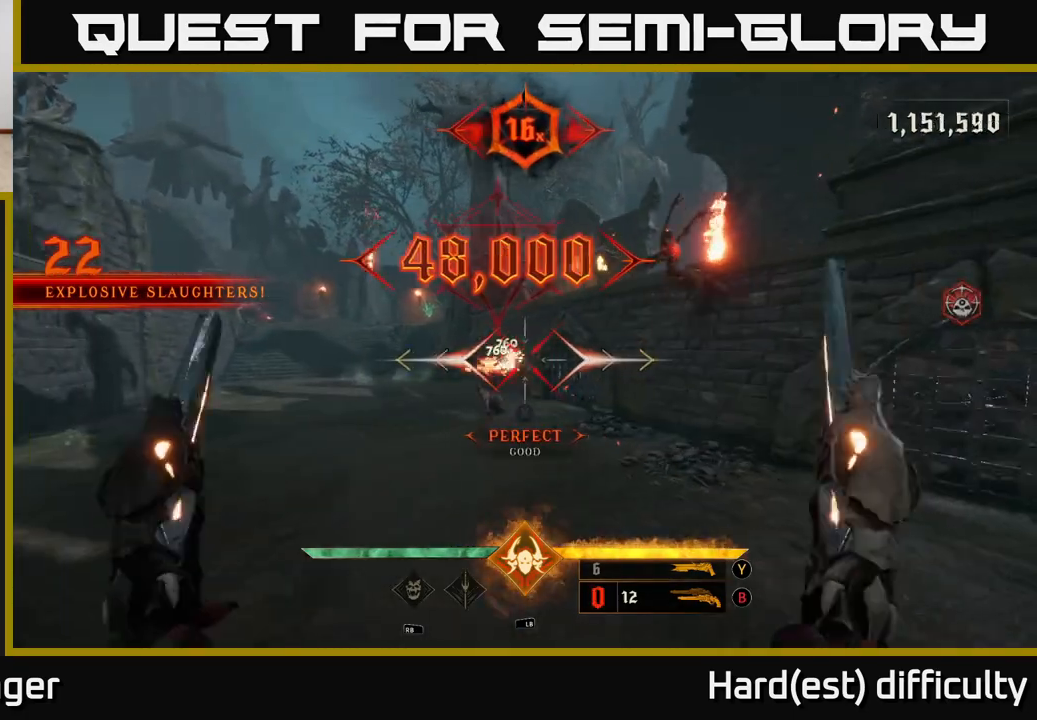
Gameplay with a controller (Xbox layout); each line is a JSON object with the inputs held at the frame after it. "events" lists button and stick changes between this image and that frame as [ms after this image, input, new state], when the widget could be followed in between.
{"buttons": [], "left_stick": "down", "right_stick": "center", "events": [[17, "left_stick", "right"], [100, "right_stick", "left"], [233, "right_stick", "center"], [317, "left_stick", "down"], [350, "X", "down"], [433, "X", "up"]]}
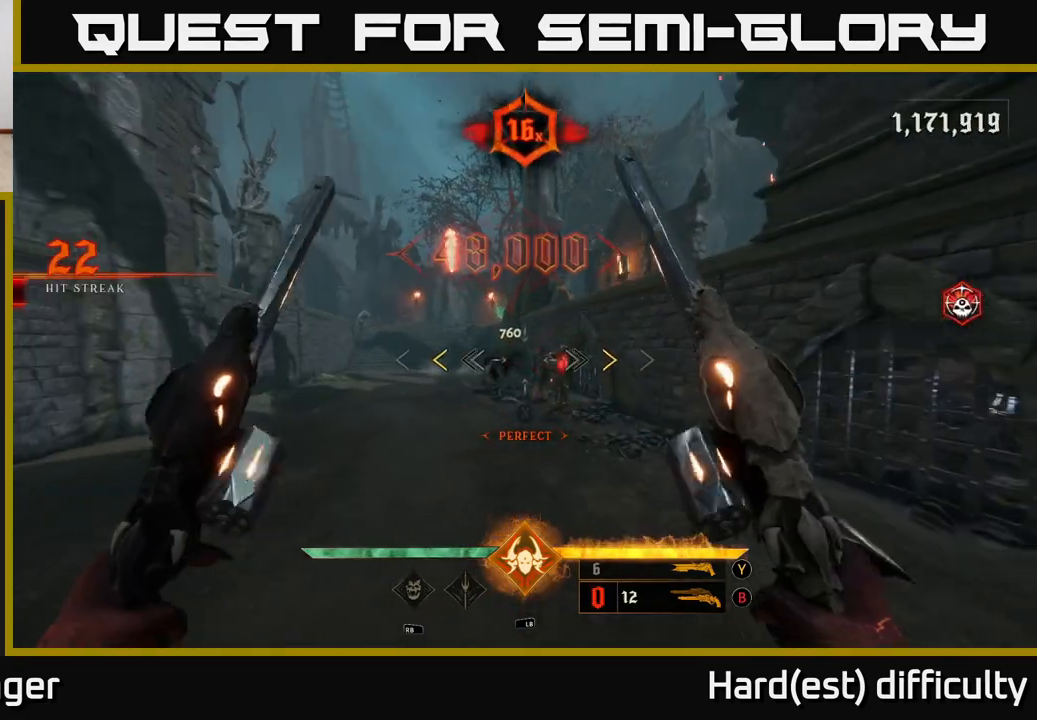
{"buttons": [], "left_stick": "up-right", "right_stick": "center", "events": [[400, "X", "down"], [450, "X", "up"], [500, "left_stick", "up-right"]]}
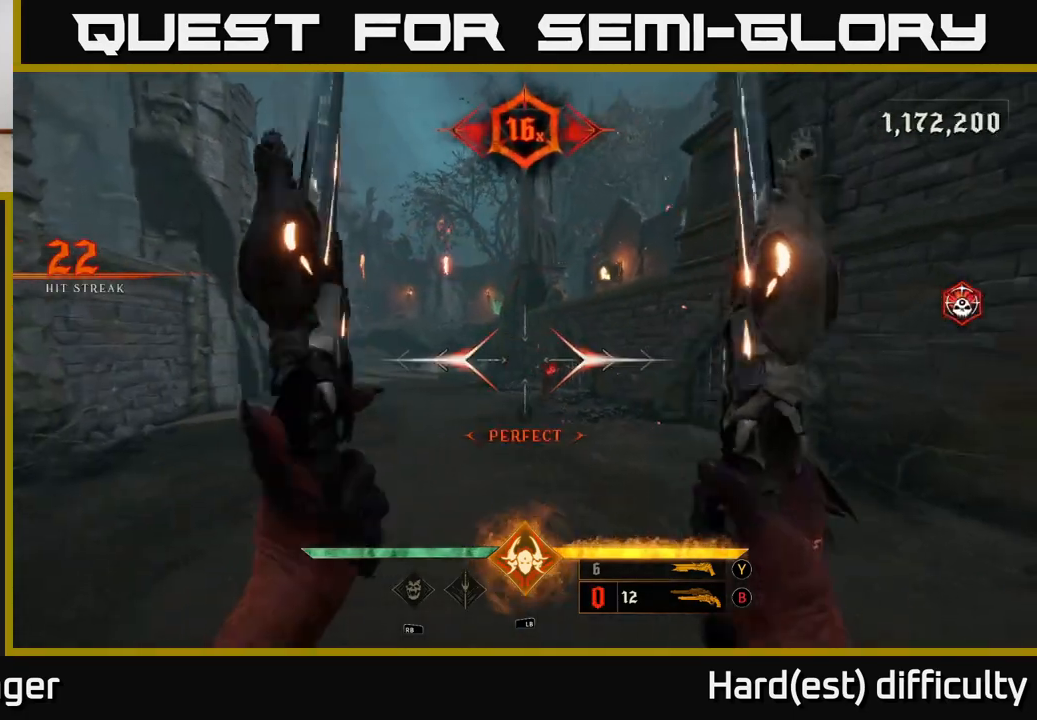
{"buttons": ["R2"], "left_stick": "up", "right_stick": "center", "events": [[367, "left_stick", "up"], [400, "right_stick", "down-right"], [417, "R2", "down"], [450, "right_stick", "center"]]}
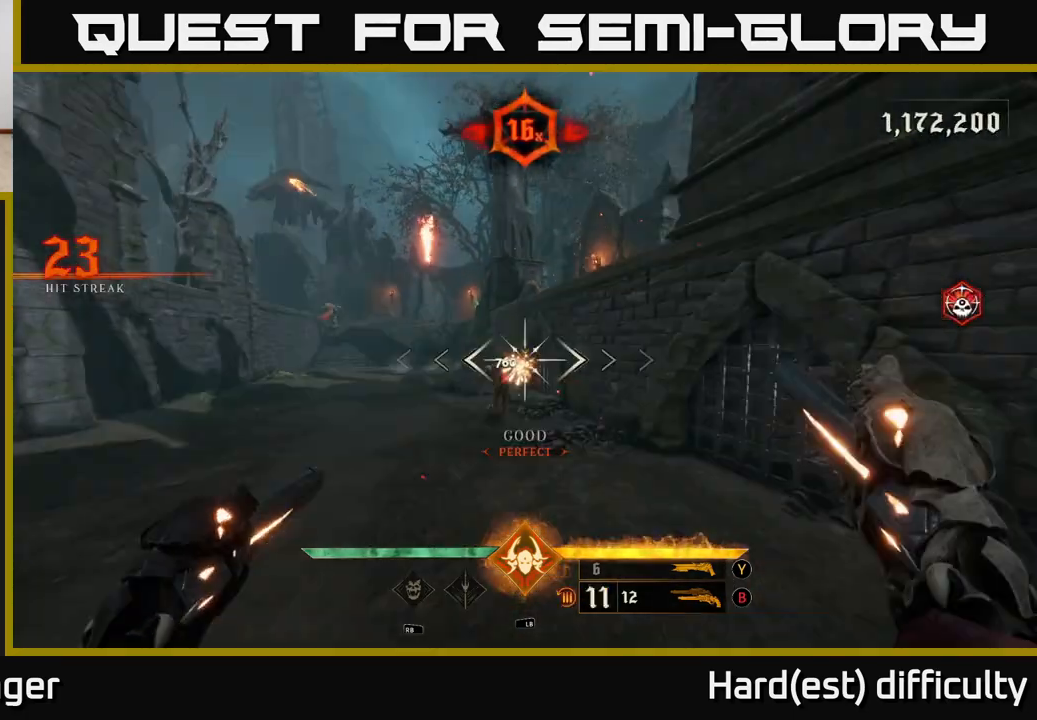
{"buttons": [], "left_stick": "up-left", "right_stick": "center", "events": [[17, "R2", "up"], [350, "right_stick", "down-left"], [383, "left_stick", "up-left"], [400, "R2", "down"], [433, "right_stick", "center"], [500, "R2", "up"]]}
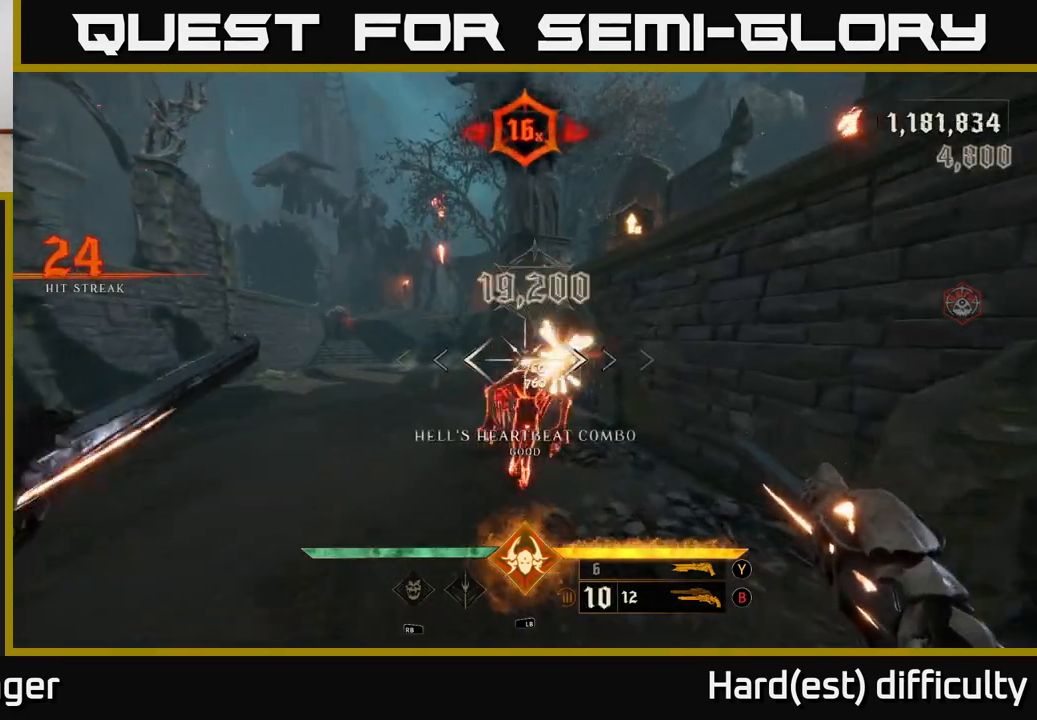
{"buttons": [], "left_stick": "up", "right_stick": "up", "events": [[17, "left_stick", "up"], [133, "right_stick", "down"], [300, "right_stick", "up-left"], [467, "right_stick", "up"]]}
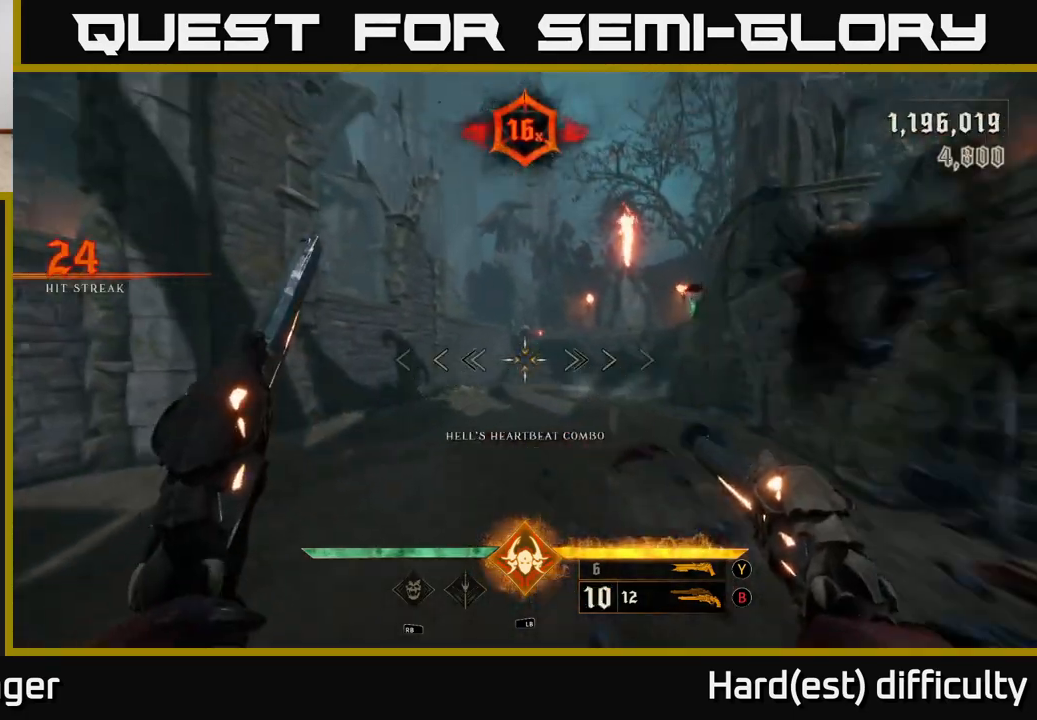
{"buttons": [], "left_stick": "up-right", "right_stick": "center", "events": [[100, "right_stick", "center"], [367, "R2", "down"], [367, "left_stick", "up-right"], [367, "right_stick", "up-right"], [433, "right_stick", "center"], [467, "R2", "up"]]}
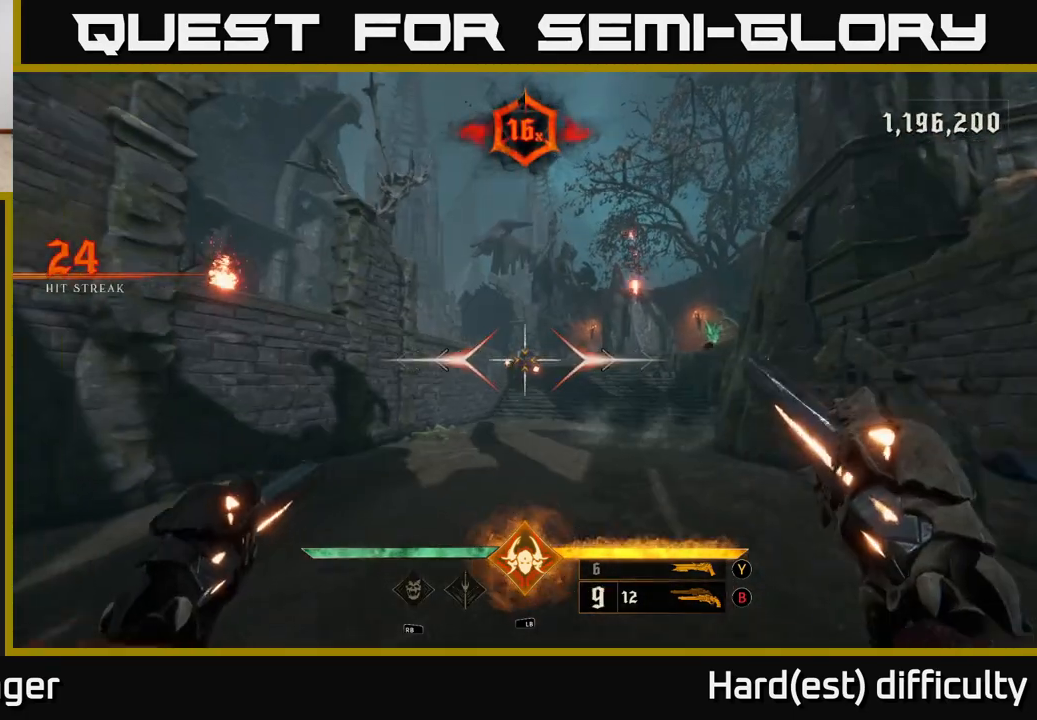
{"buttons": [], "left_stick": "up", "right_stick": "center", "events": [[33, "left_stick", "up"], [283, "right_stick", "up"], [350, "R2", "down"], [350, "right_stick", "center"], [450, "R2", "up"]]}
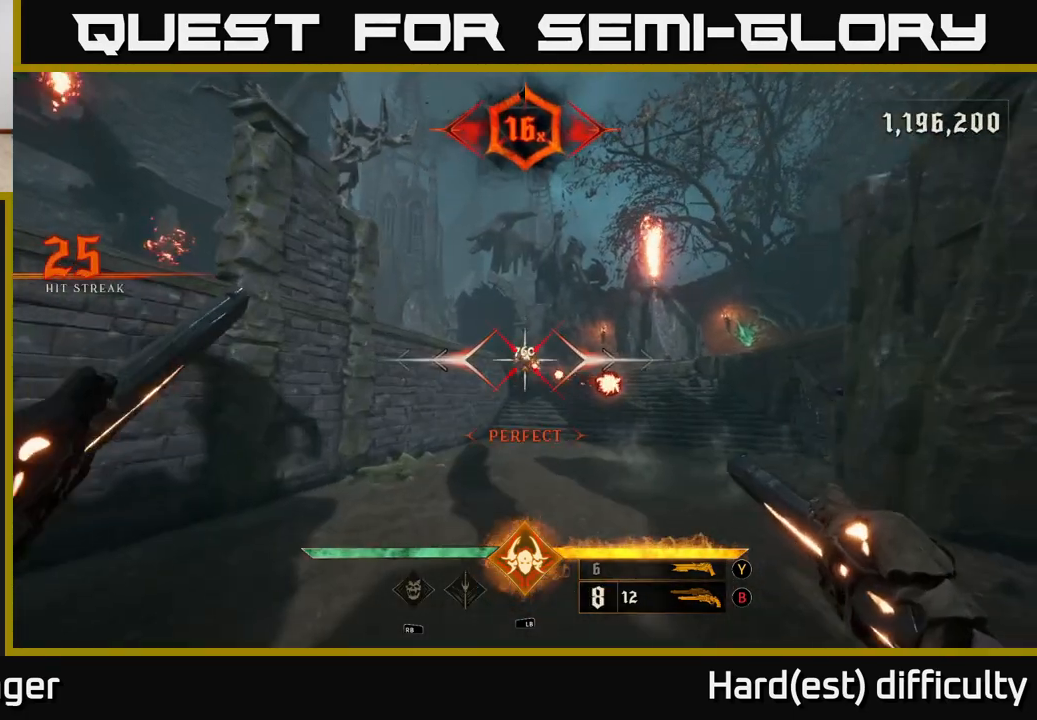
{"buttons": [], "left_stick": "up-left", "right_stick": "center", "events": [[33, "left_stick", "up-left"], [350, "R2", "down"], [417, "R2", "up"]]}
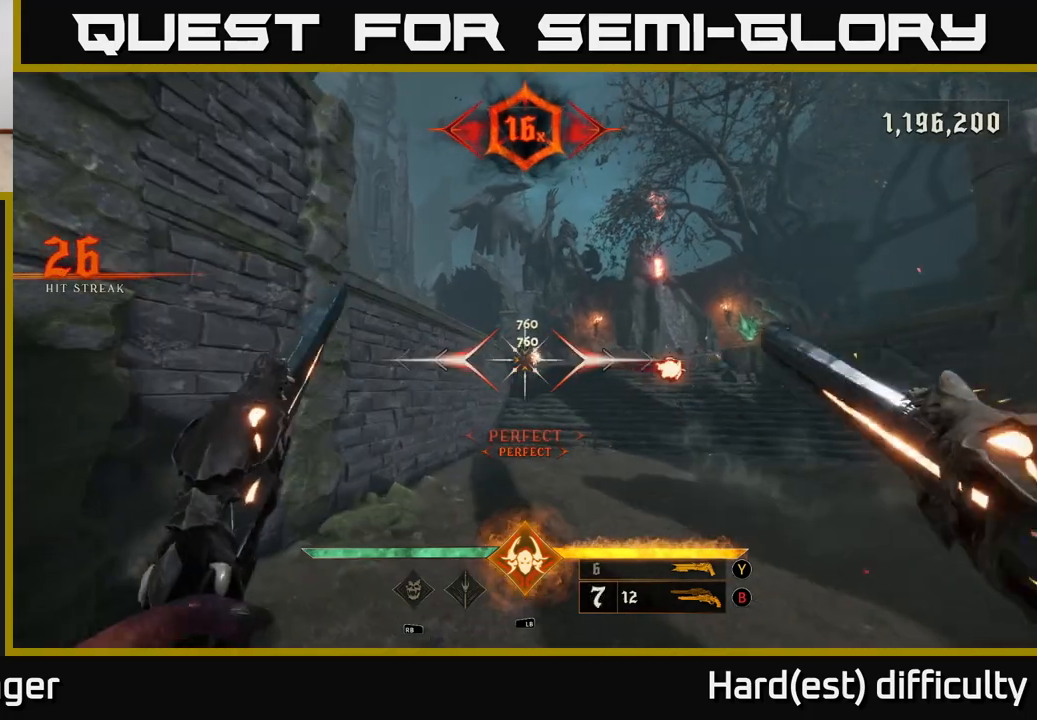
{"buttons": [], "left_stick": "up", "right_stick": "center", "events": [[167, "right_stick", "up-right"], [283, "left_stick", "up"], [333, "R2", "down"], [350, "right_stick", "center"], [400, "R2", "up"]]}
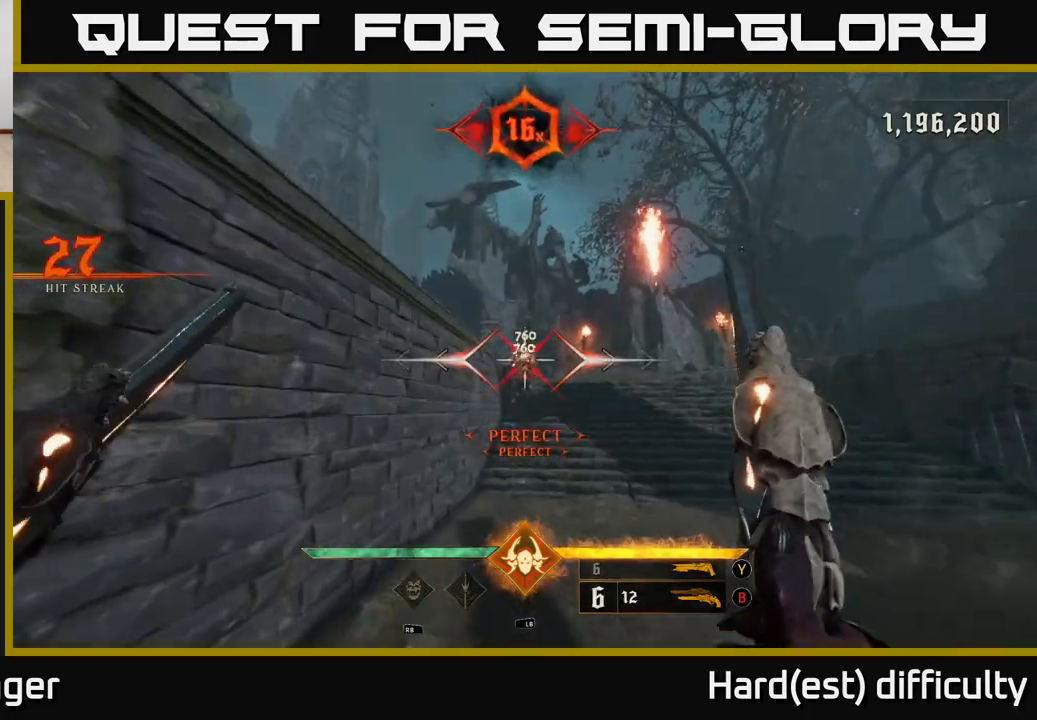
{"buttons": [], "left_stick": "up-right", "right_stick": "center", "events": [[183, "right_stick", "up"], [300, "left_stick", "up-right"], [300, "right_stick", "center"], [317, "R2", "down"], [417, "R2", "up"]]}
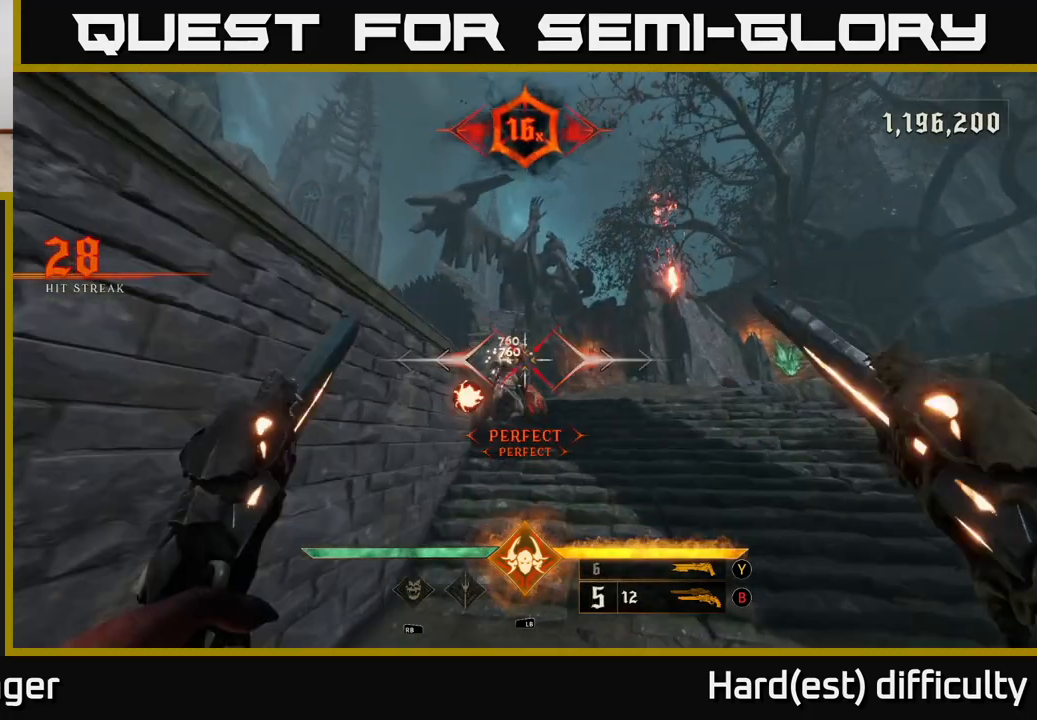
{"buttons": [], "left_stick": "up-right", "right_stick": "center", "events": [[183, "right_stick", "up-left"], [367, "R2", "down"], [383, "right_stick", "center"], [450, "R2", "up"]]}
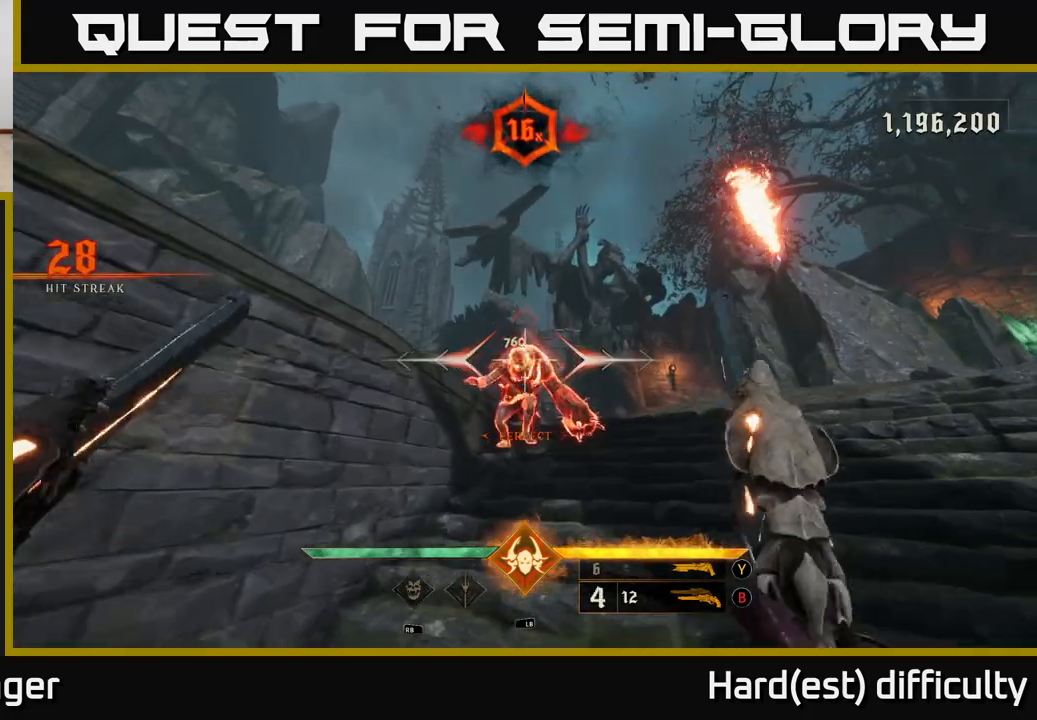
{"buttons": [], "left_stick": "right", "right_stick": "up-right", "events": [[67, "right_stick", "down-left"], [217, "left_stick", "down-right"], [300, "right_stick", "center"], [317, "left_stick", "right"], [350, "right_stick", "up-right"], [400, "R2", "down"], [500, "R2", "up"]]}
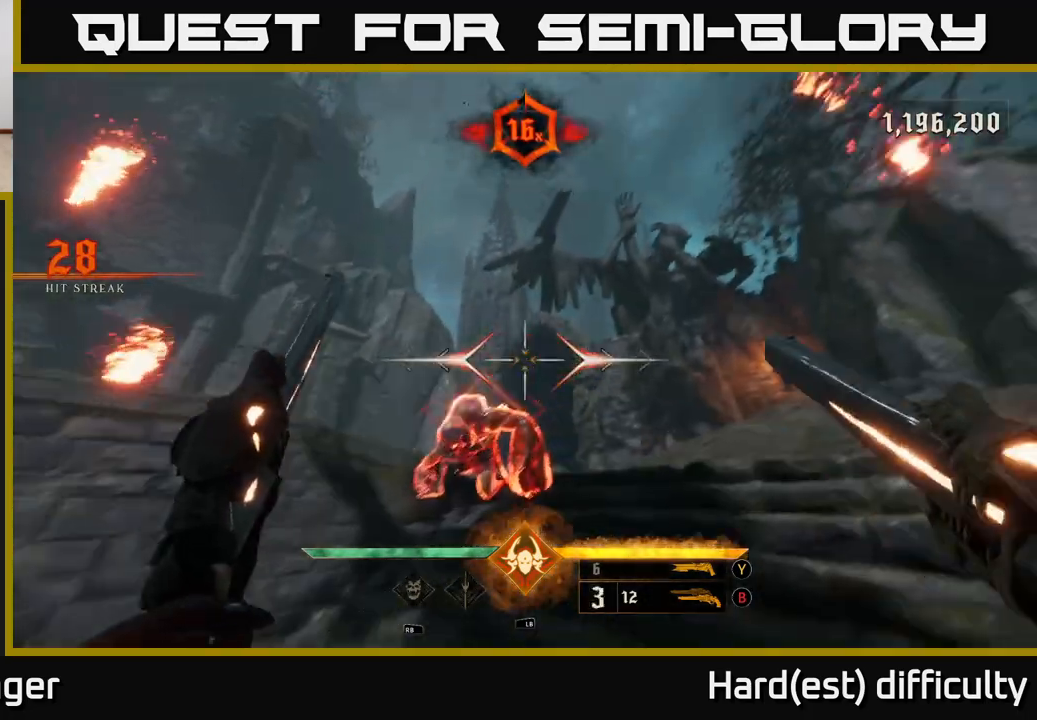
{"buttons": [], "left_stick": "center", "right_stick": "center", "events": [[67, "right_stick", "down"], [100, "left_stick", "center"], [317, "right_stick", "center"], [367, "R2", "down"], [367, "left_stick", "right"], [467, "R2", "up"], [483, "left_stick", "center"]]}
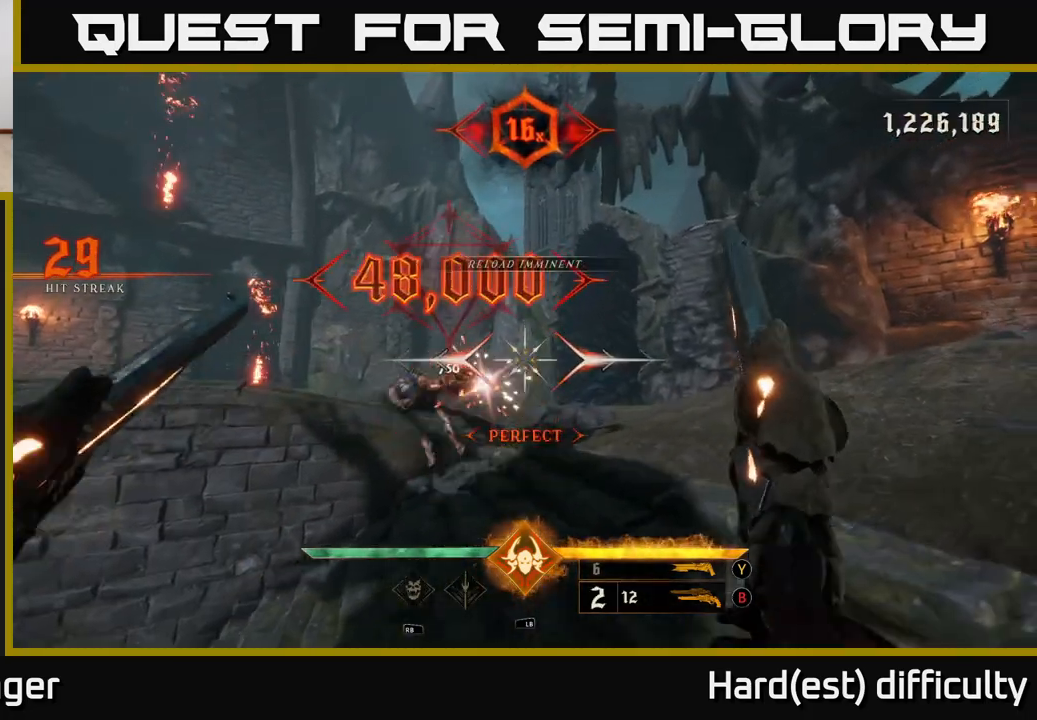
{"buttons": [], "left_stick": "down-right", "right_stick": "left", "events": [[50, "right_stick", "left"], [133, "left_stick", "down-right"]]}
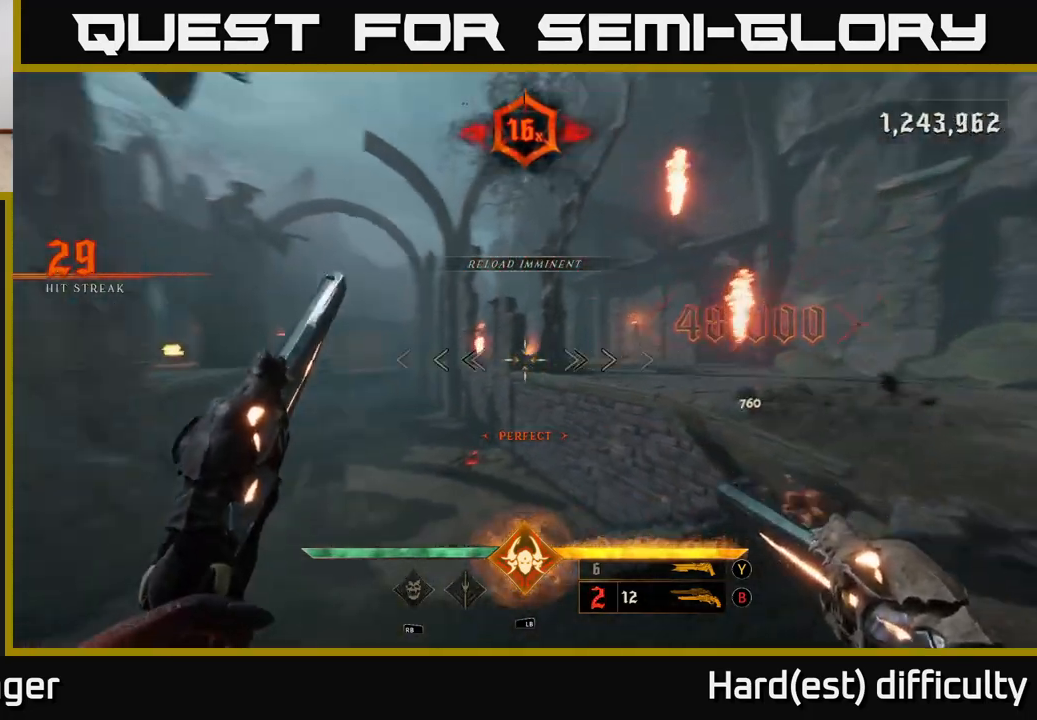
{"buttons": [], "left_stick": "down-right", "right_stick": "down", "events": [[217, "right_stick", "center"], [383, "right_stick", "down"]]}
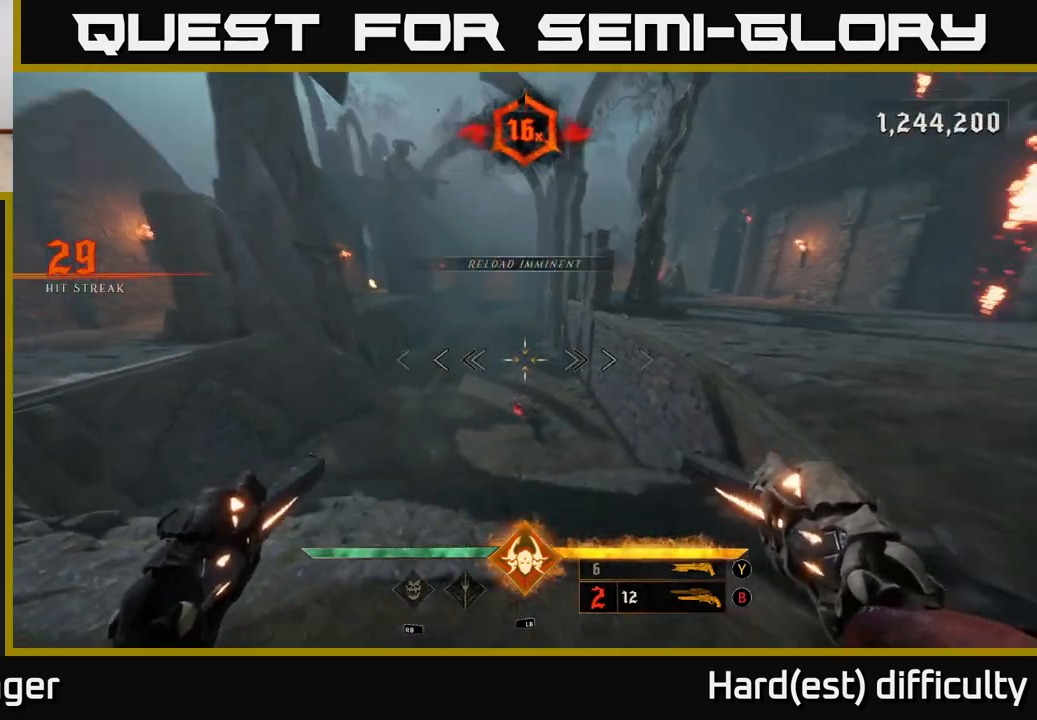
{"buttons": [], "left_stick": "center", "right_stick": "center", "events": [[67, "left_stick", "center"], [100, "right_stick", "center"], [250, "right_stick", "down"], [300, "left_stick", "left"], [300, "right_stick", "down-left"], [367, "R2", "down"], [417, "left_stick", "center"], [417, "right_stick", "center"], [433, "R2", "up"]]}
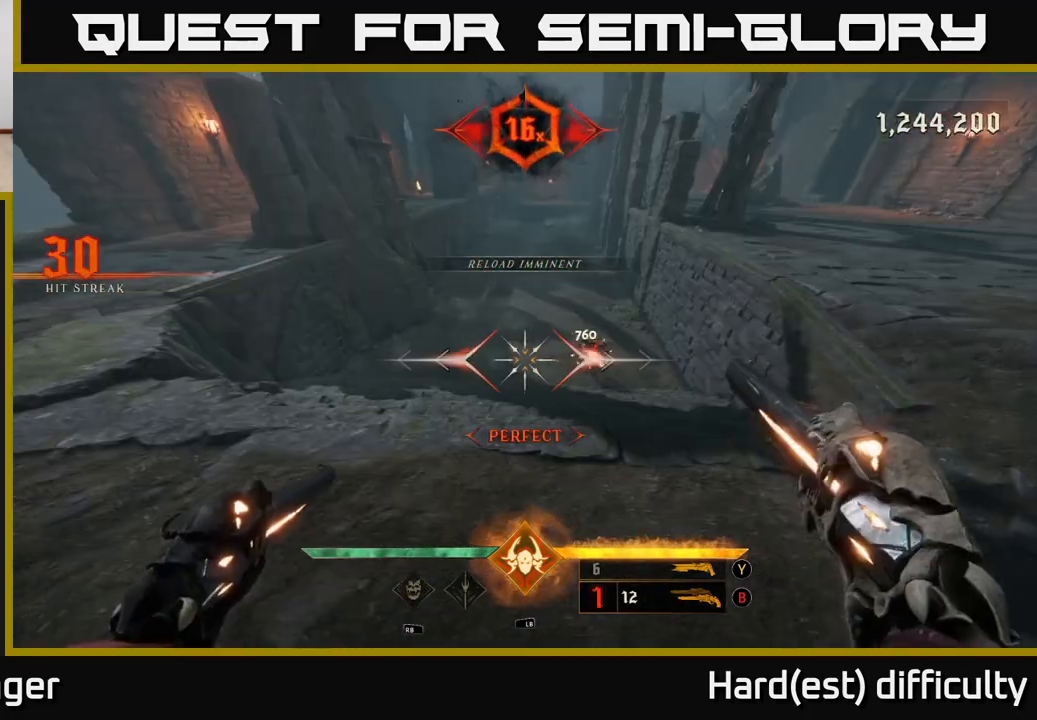
{"buttons": [], "left_stick": "up-right", "right_stick": "center", "events": [[83, "right_stick", "right"], [200, "right_stick", "center"], [317, "left_stick", "up"], [333, "R2", "down"], [417, "R2", "up"], [500, "left_stick", "up-right"]]}
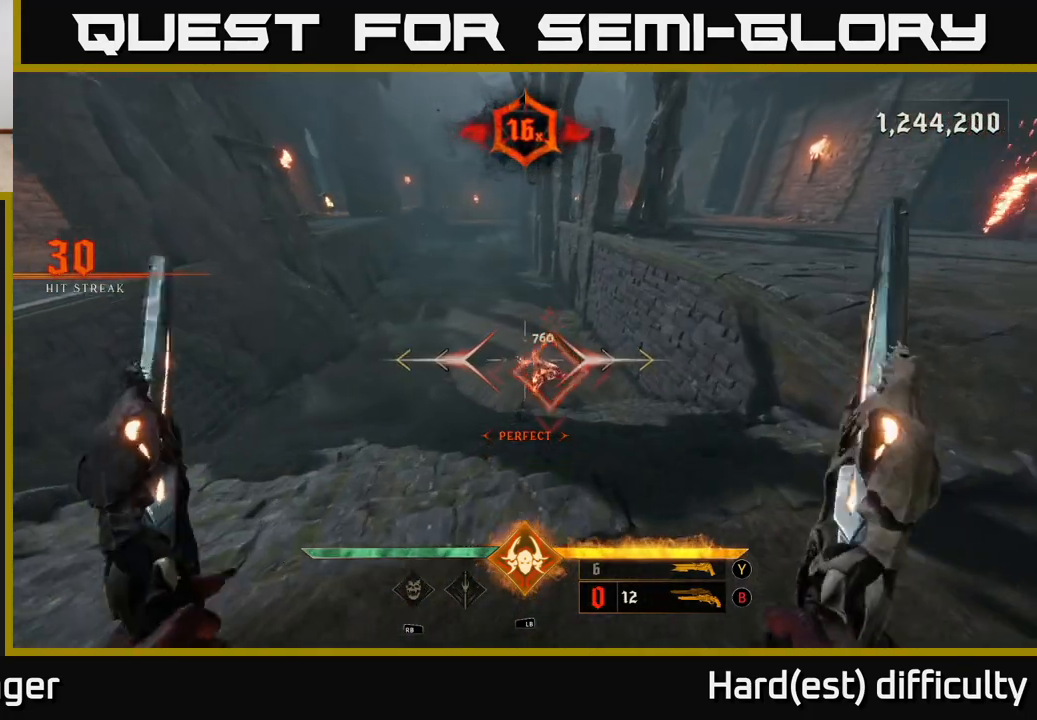
{"buttons": [], "left_stick": "center", "right_stick": "center", "events": [[300, "left_stick", "center"]]}
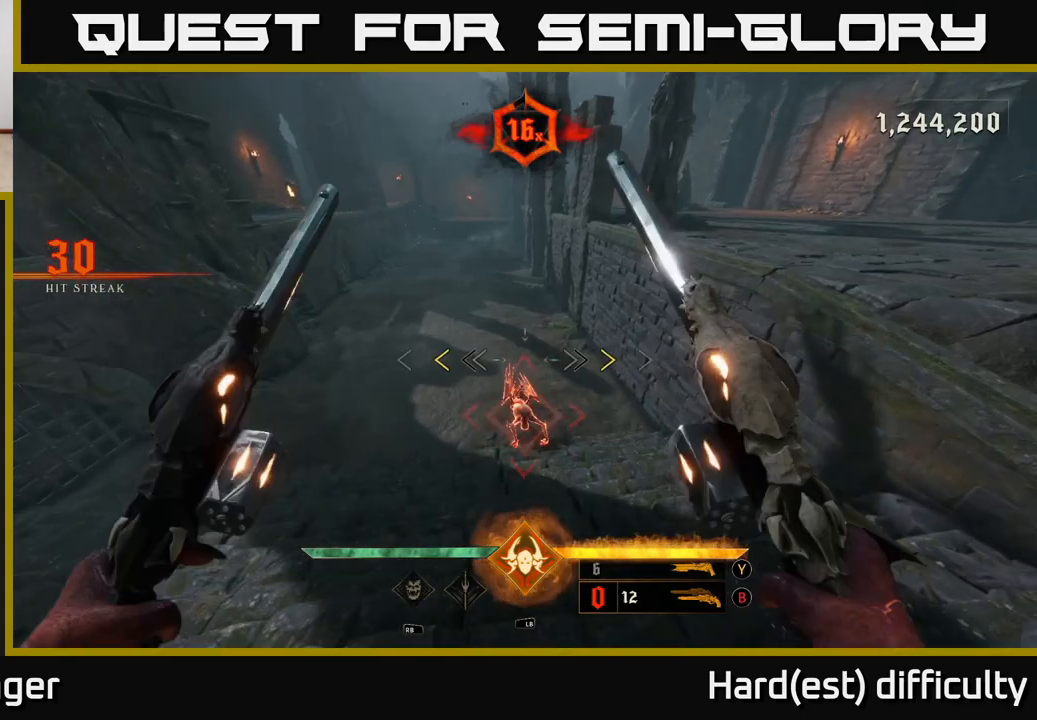
{"buttons": [], "left_stick": "center", "right_stick": "center", "events": [[383, "X", "down"], [467, "X", "up"]]}
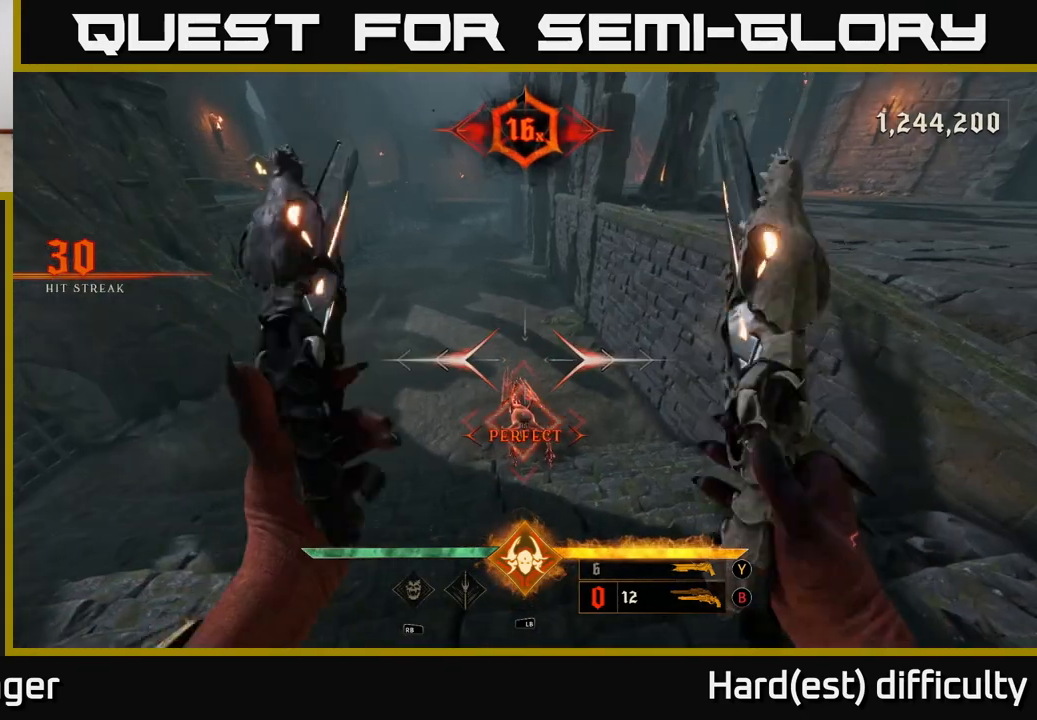
{"buttons": [], "left_stick": "center", "right_stick": "center", "events": []}
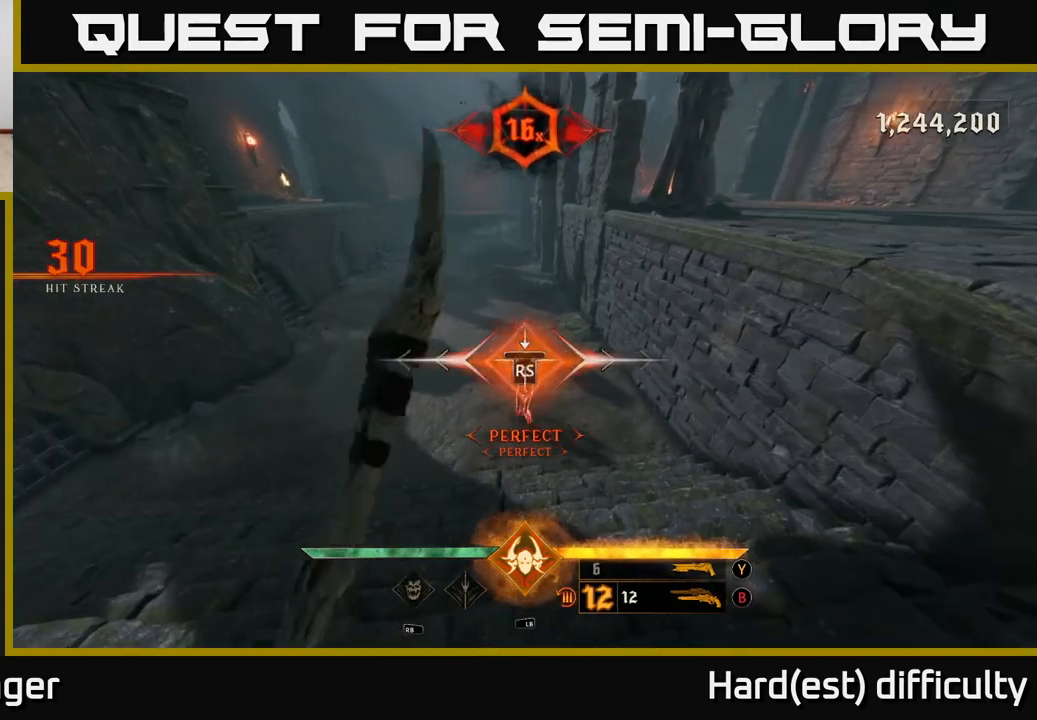
{"buttons": [], "left_stick": "down-left", "right_stick": "up", "events": [[267, "right_stick", "up-left"], [333, "left_stick", "down-left"], [417, "right_stick", "up"]]}
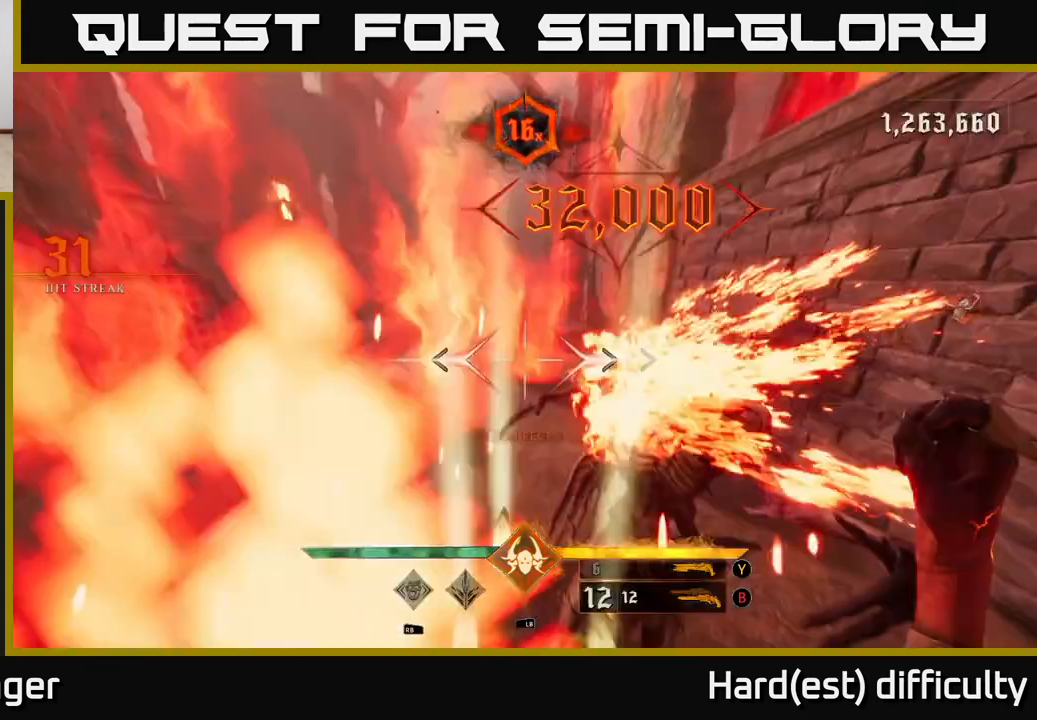
{"buttons": [], "left_stick": "left", "right_stick": "center", "events": [[67, "right_stick", "left"], [367, "L2", "down"], [400, "left_stick", "left"], [400, "right_stick", "up-left"], [500, "L2", "up"], [500, "right_stick", "center"]]}
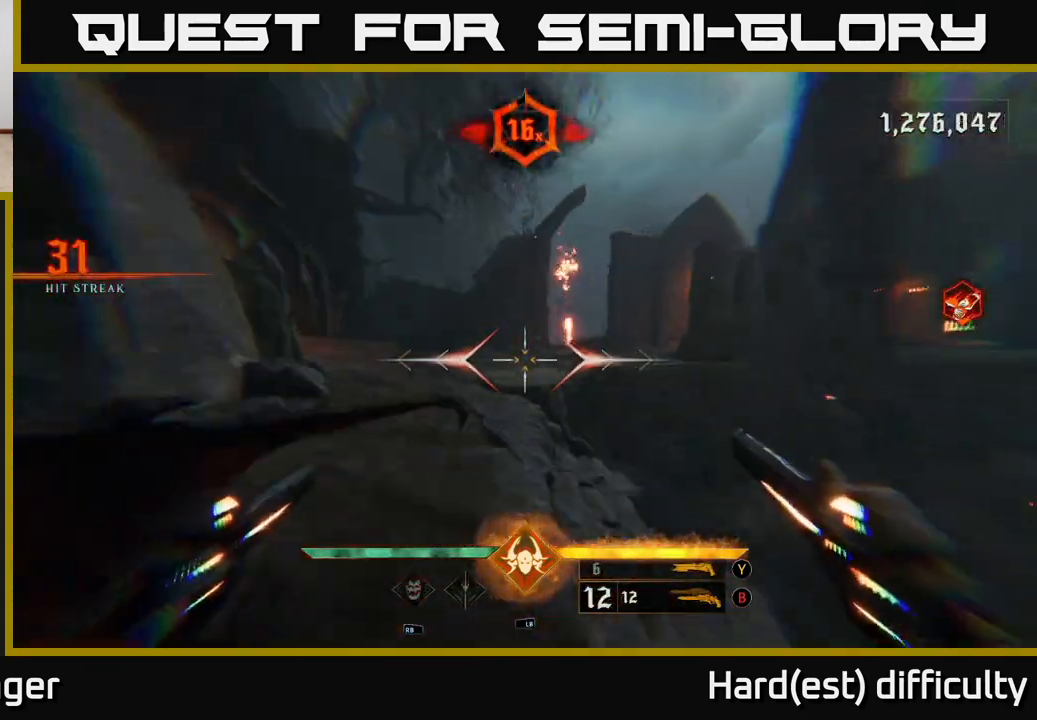
{"buttons": ["L2"], "left_stick": "up-left", "right_stick": "right", "events": [[50, "left_stick", "up-left"], [83, "right_stick", "right"], [383, "L2", "down"]]}
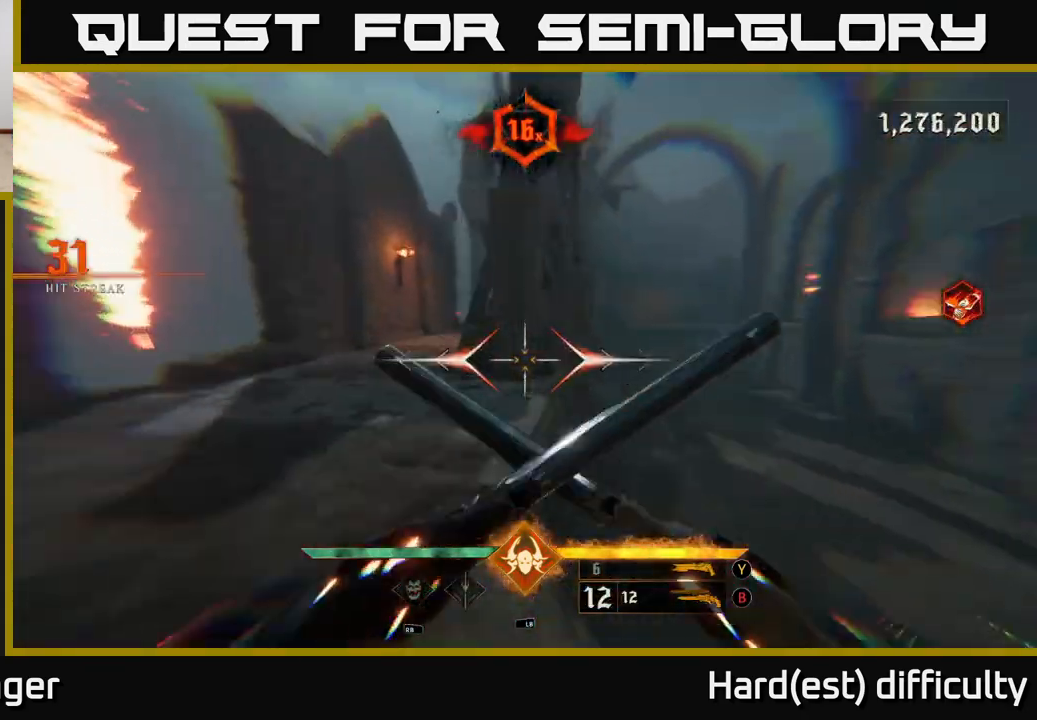
{"buttons": ["A", "L2"], "left_stick": "up-right", "right_stick": "center", "events": [[17, "L2", "up"], [100, "right_stick", "center"], [233, "right_stick", "right"], [267, "left_stick", "up"], [383, "A", "down"], [383, "left_stick", "up-right"], [400, "L2", "down"], [400, "right_stick", "center"]]}
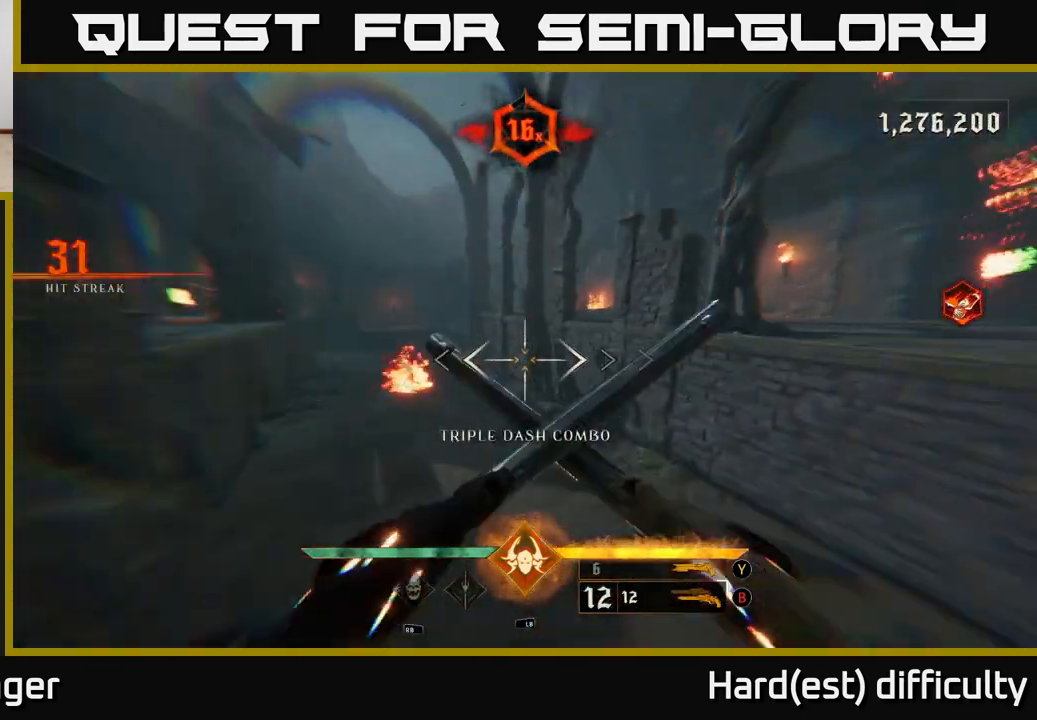
{"buttons": [], "left_stick": "up-right", "right_stick": "center", "events": [[33, "A", "up"], [33, "L2", "up"], [217, "A", "down"], [317, "A", "up"]]}
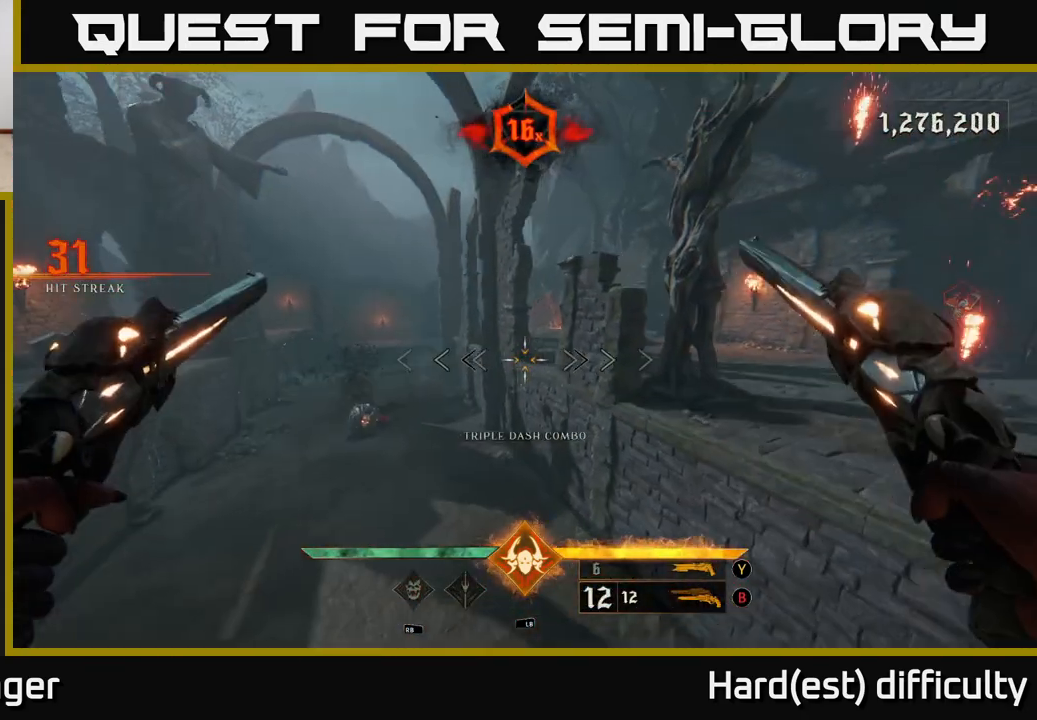
{"buttons": ["R2"], "left_stick": "up-left", "right_stick": "center", "events": [[50, "A", "down"], [117, "A", "up"], [167, "left_stick", "left"], [233, "right_stick", "down-left"], [450, "R2", "down"], [467, "left_stick", "up-left"], [500, "right_stick", "center"]]}
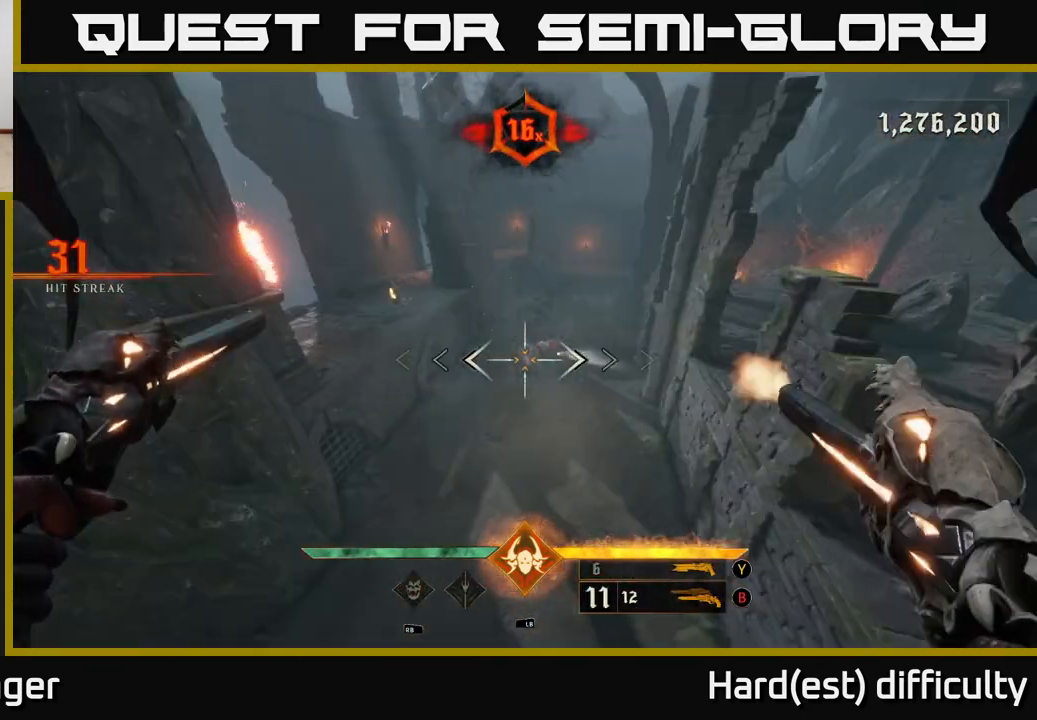
{"buttons": [], "left_stick": "up-right", "right_stick": "center", "events": [[17, "left_stick", "up"], [33, "R2", "up"], [83, "left_stick", "up-right"], [133, "right_stick", "up-right"], [233, "left_stick", "up"], [233, "right_stick", "center"], [383, "R2", "down"], [483, "R2", "up"], [483, "left_stick", "up-right"]]}
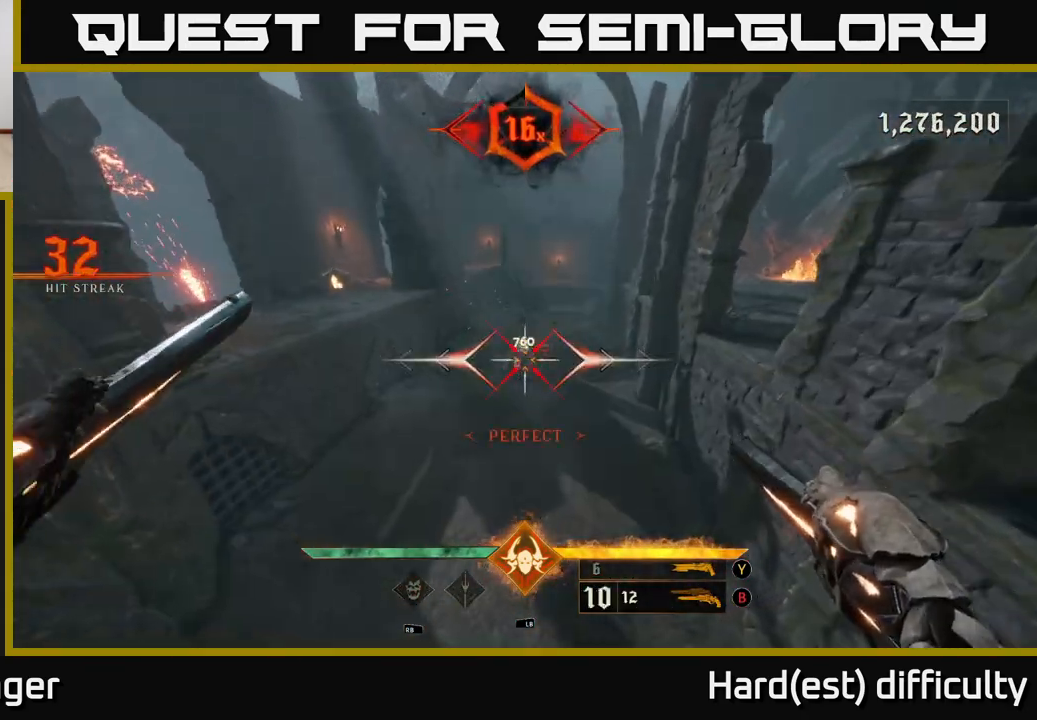
{"buttons": [], "left_stick": "right", "right_stick": "center", "events": [[183, "Y", "down"], [300, "Y", "up"], [467, "left_stick", "right"]]}
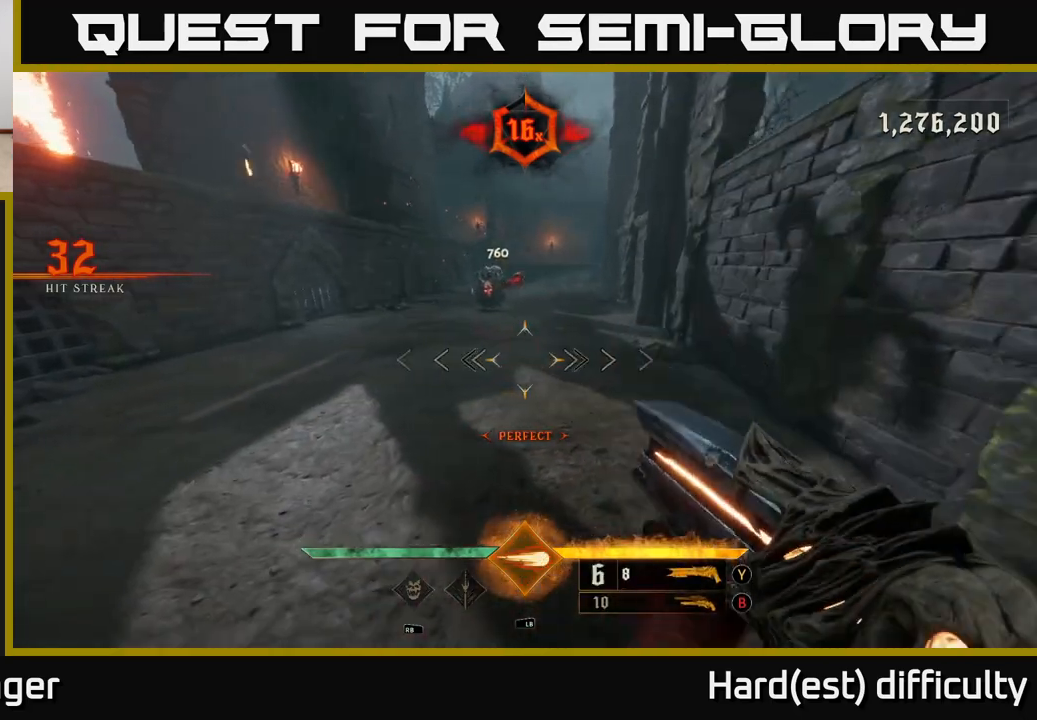
{"buttons": [], "left_stick": "left", "right_stick": "center", "events": [[17, "left_stick", "down"], [50, "right_stick", "up"], [200, "right_stick", "center"], [317, "right_stick", "up-left"], [367, "L1", "down"], [367, "left_stick", "left"], [383, "R3", "down"], [433, "right_stick", "center"], [450, "R3", "up"], [467, "L1", "up"]]}
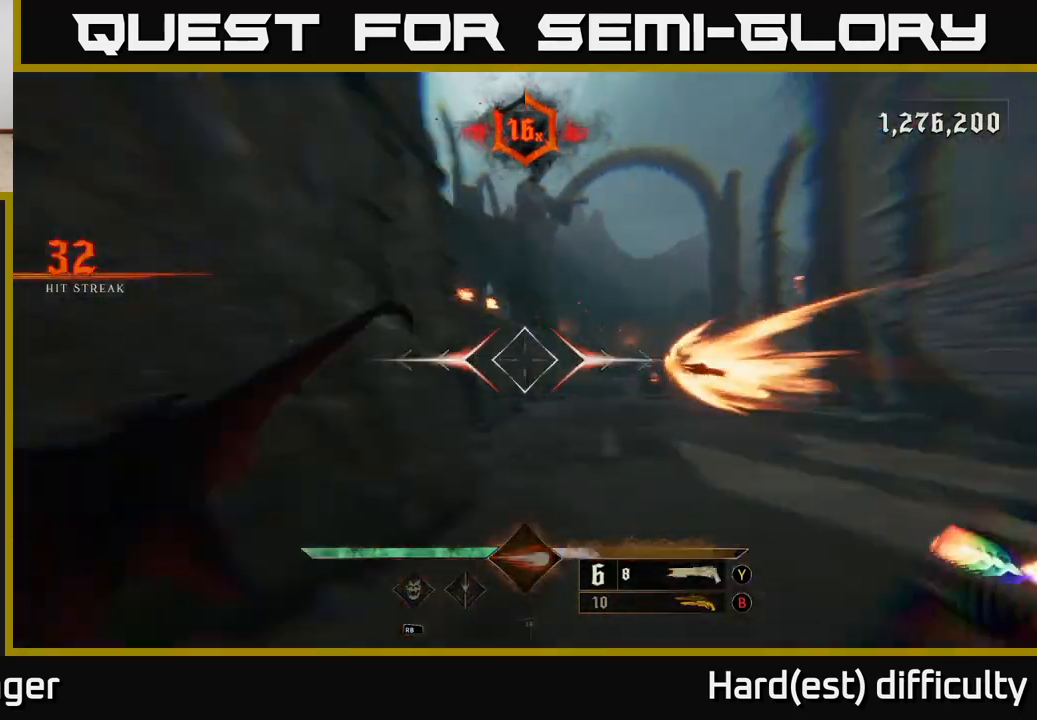
{"buttons": [], "left_stick": "up-right", "right_stick": "center", "events": [[133, "right_stick", "down-right"], [233, "left_stick", "up-left"], [250, "right_stick", "center"], [333, "left_stick", "up"], [367, "A", "down"], [467, "left_stick", "up-right"], [483, "A", "up"]]}